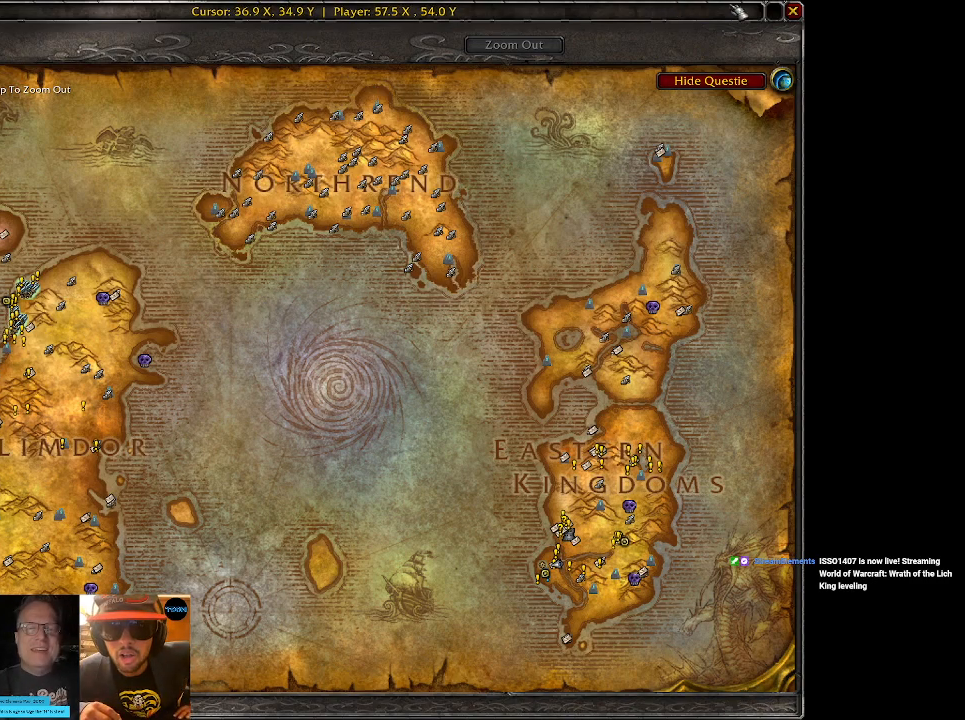
Gameplay with keyboard and mouse; each line is a JSON object with the keys and mouse buttons held at the frame after it. "events" lists presses ("down") and releases ("up") of "1", "2", "3", "4", "5", "a", "alt", "b", "c", "ctrl", "d", "e", "f", "g", "q", "r", "s", "shift", "space", "t", "tab", "v", "w", "x", "z", "mouse_left", "mouse_wheel" and "mouse_right" between this image and that frame as [ms after this image, input, new state], when the widget could be followed in between. "mouse_left", "mouse_wheel", "mouse_right" = the "left", "wheel", "right" buttons of the "mouse" list. No other keys are recorded. "wheel" means that the mouse wheel is clicked or scrolled. Mouse movement is not recorded.
{"keys": [], "mouse": ["left"], "events": [[434, "mouse_left", "down"]]}
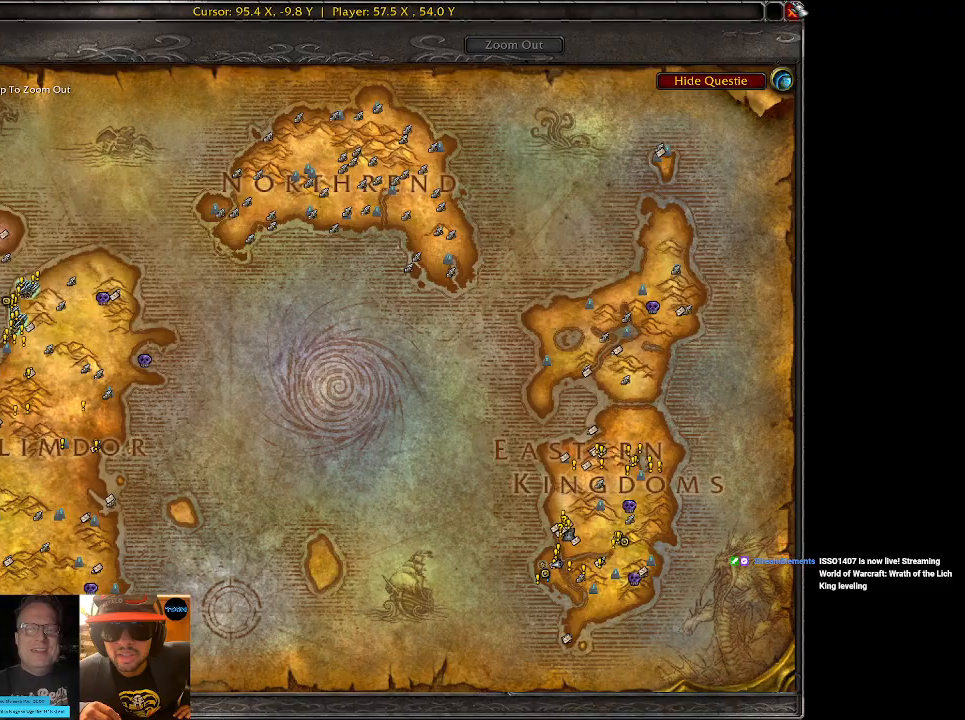
{"keys": [], "mouse": [], "events": [[50, "mouse_left", "up"]]}
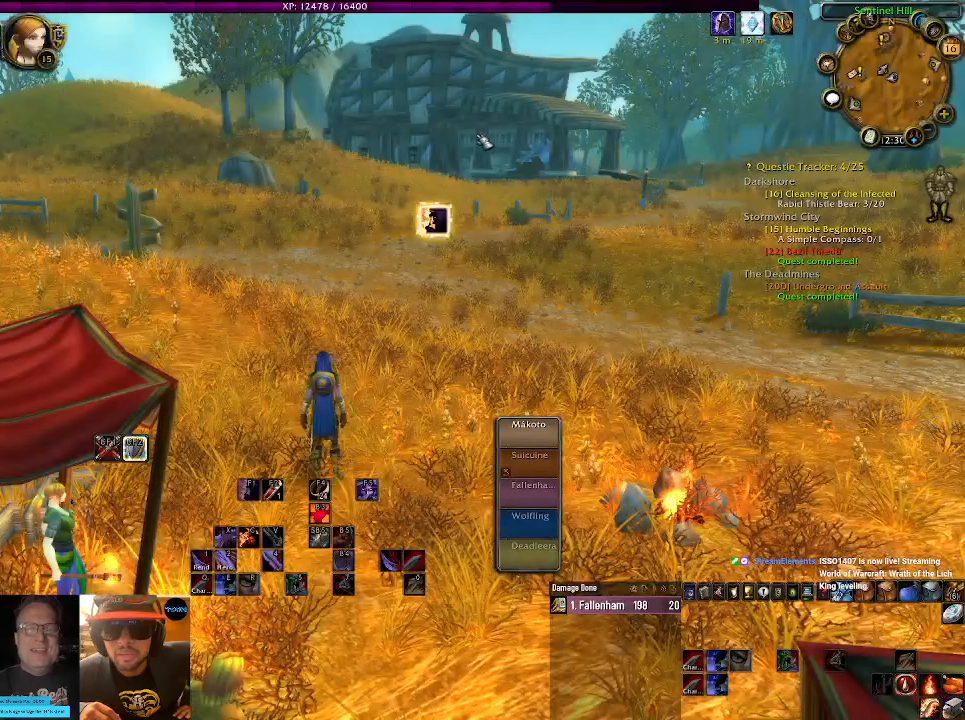
{"keys": [], "mouse": ["right"], "events": [[234, "mouse_right", "down"]]}
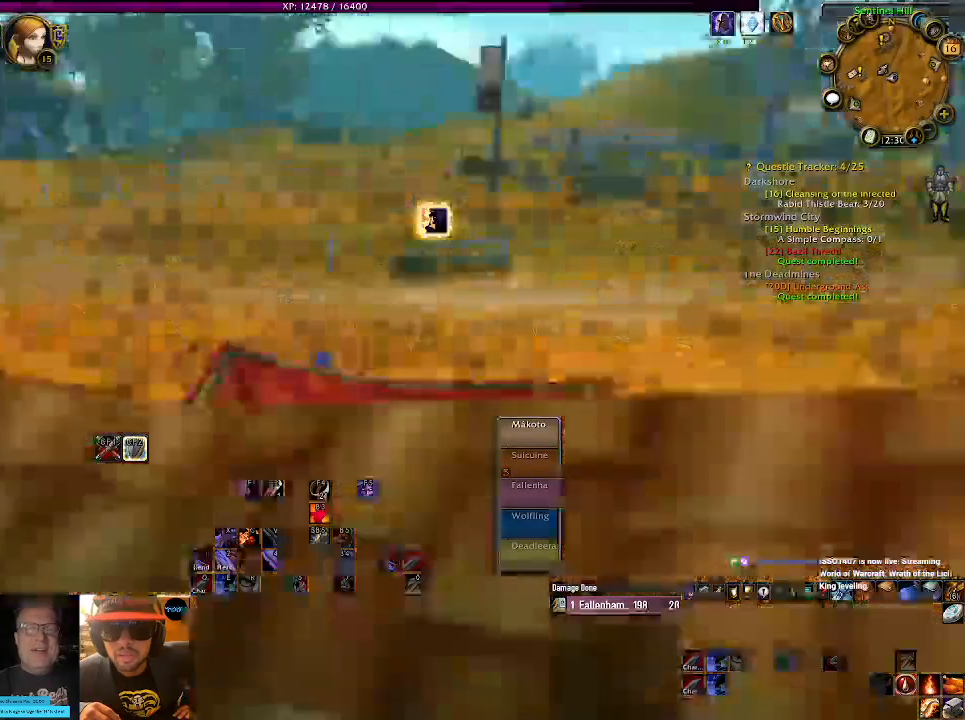
{"keys": [], "mouse": ["right"], "events": [[150, "mouse_right", "up"], [450, "mouse_right", "down"]]}
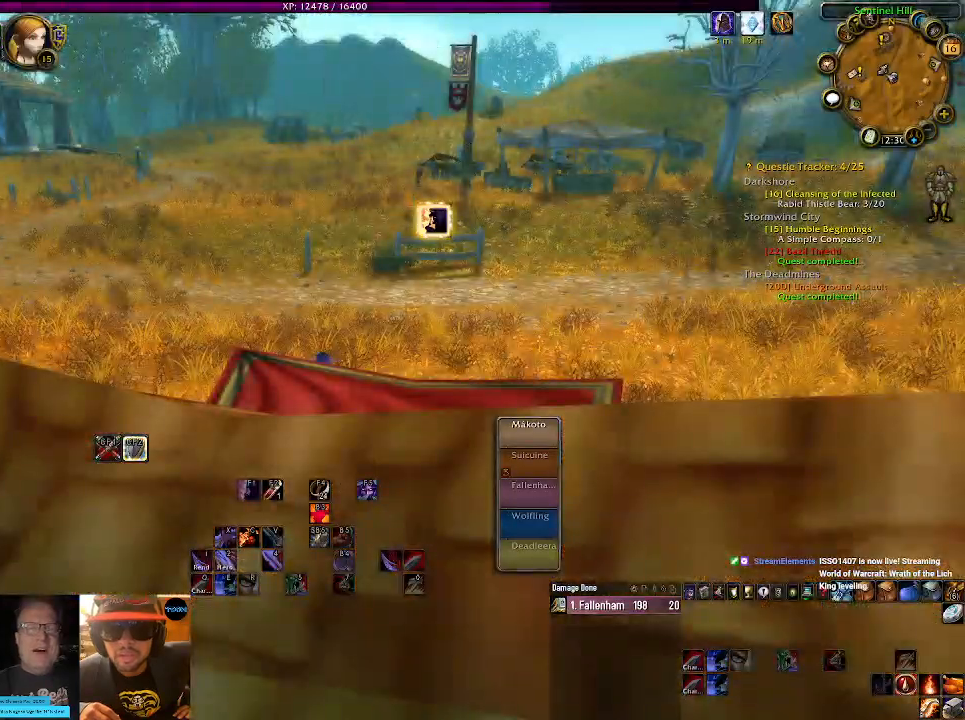
{"keys": [], "mouse": ["left", "right"], "events": [[34, "mouse_left", "down"]]}
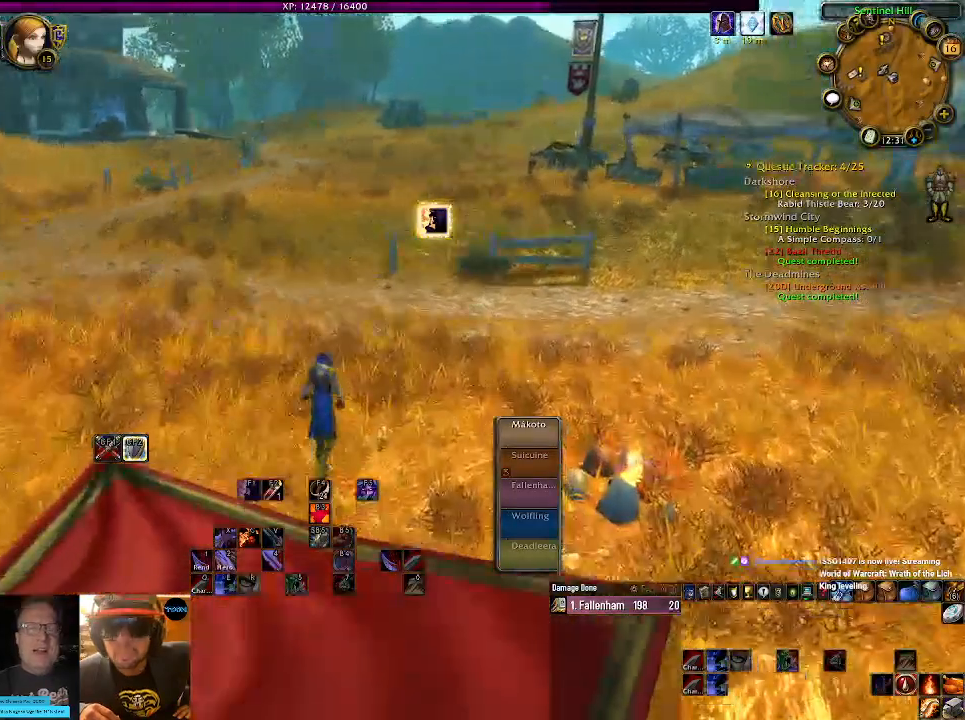
{"keys": [], "mouse": ["left", "right"], "events": []}
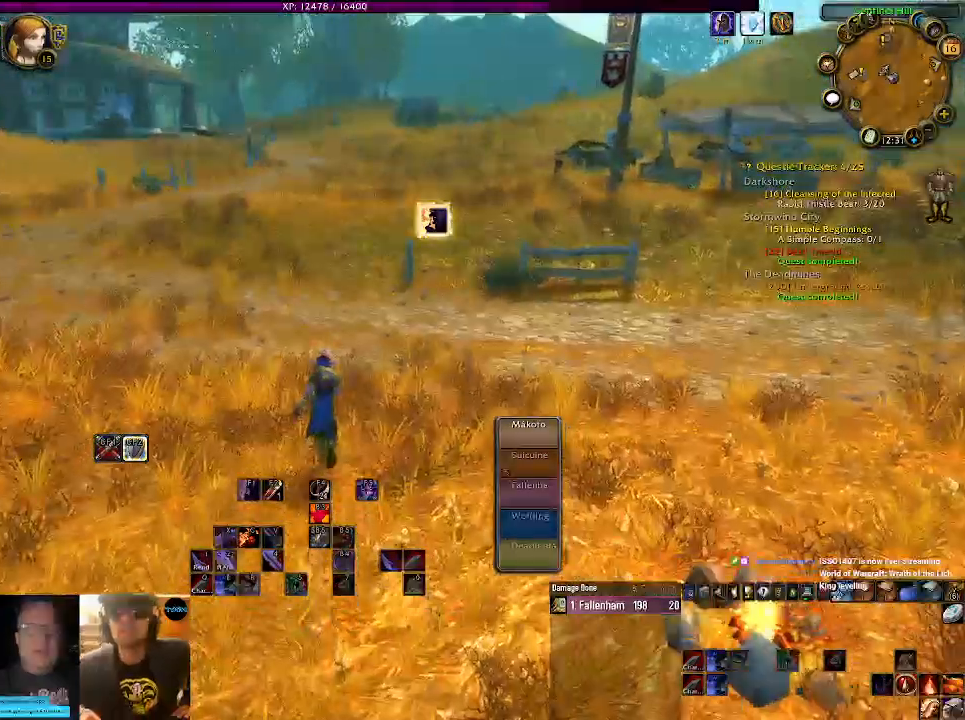
{"keys": [], "mouse": ["left", "right"], "events": []}
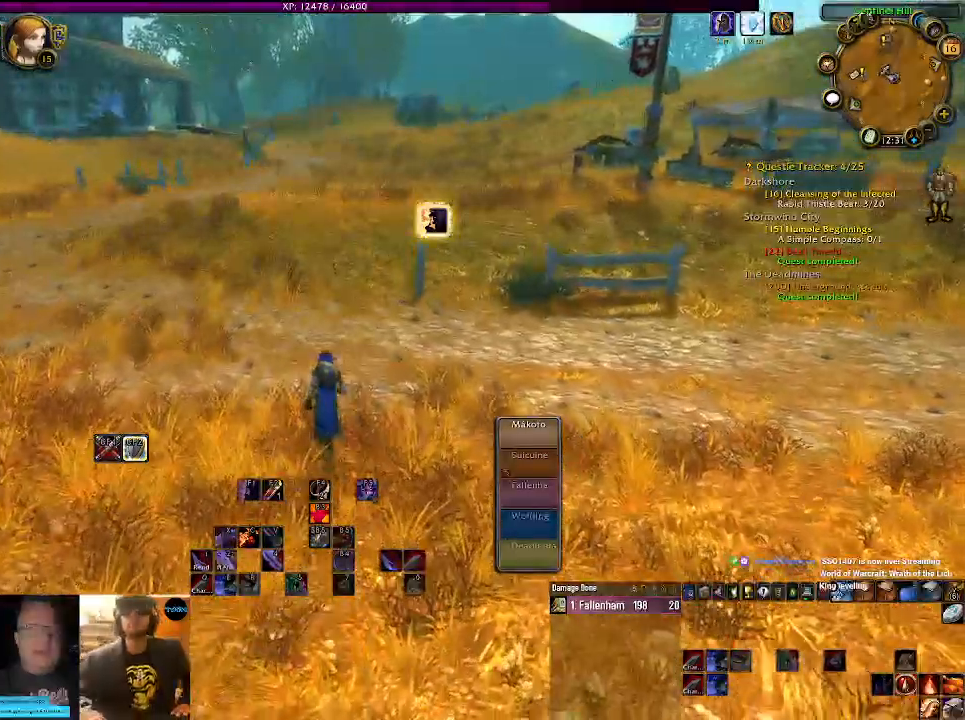
{"keys": [], "mouse": [], "events": [[384, "mouse_right", "up"], [467, "mouse_left", "up"]]}
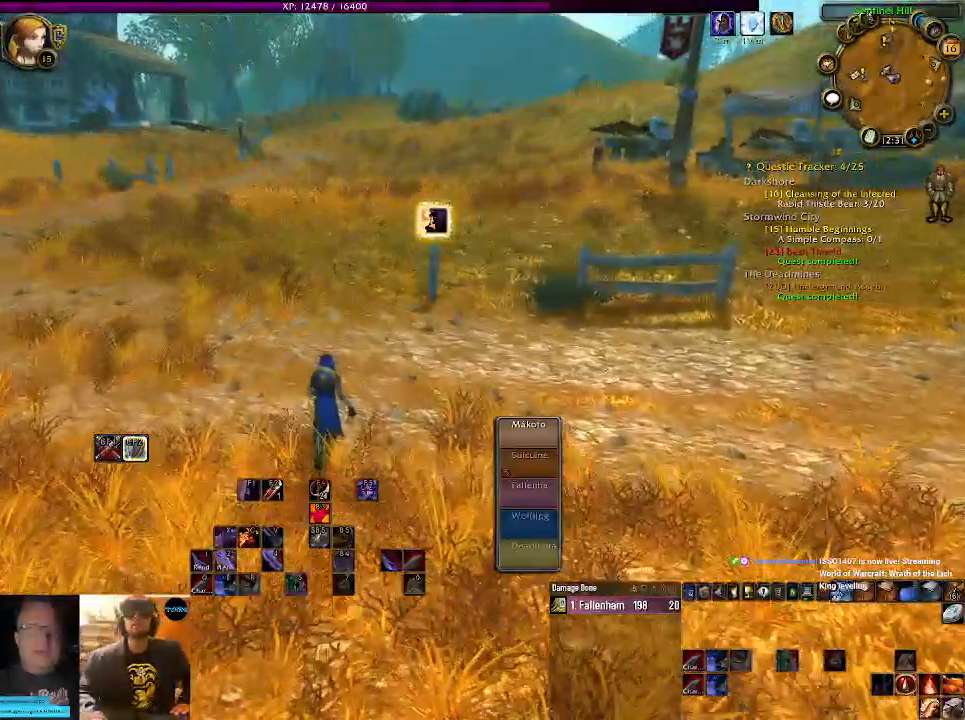
{"keys": [], "mouse": [], "events": []}
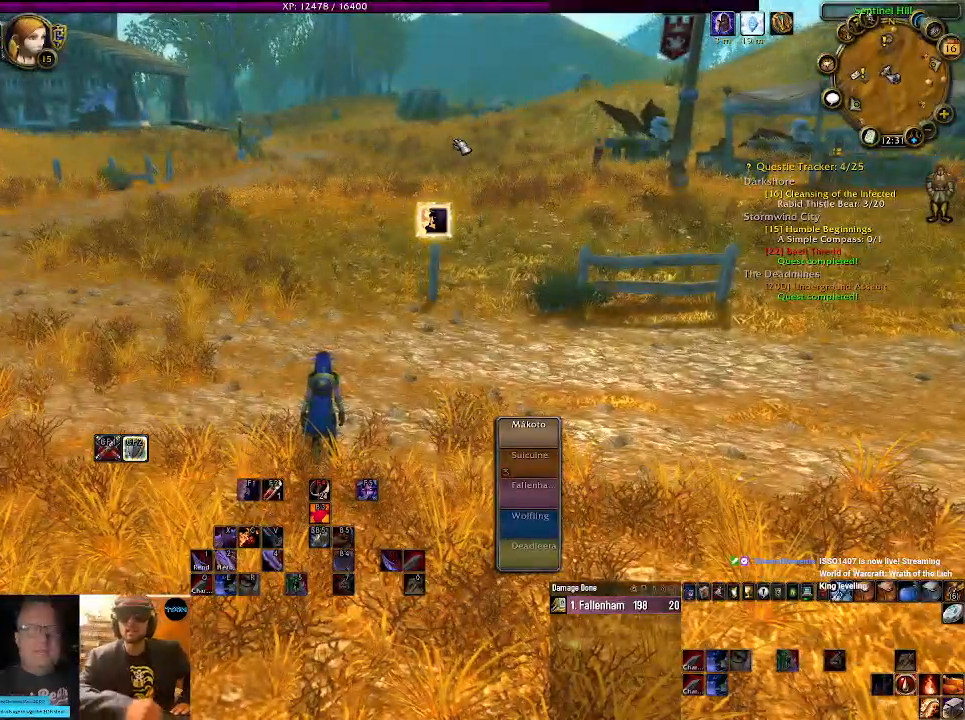
{"keys": [], "mouse": [], "events": []}
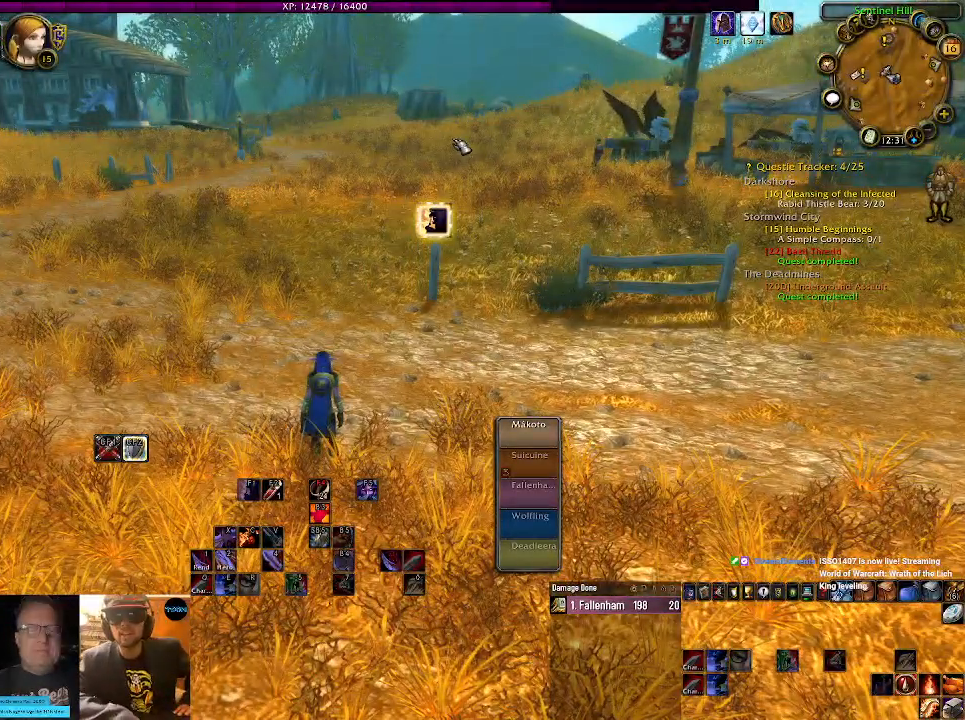
{"keys": [], "mouse": [], "events": []}
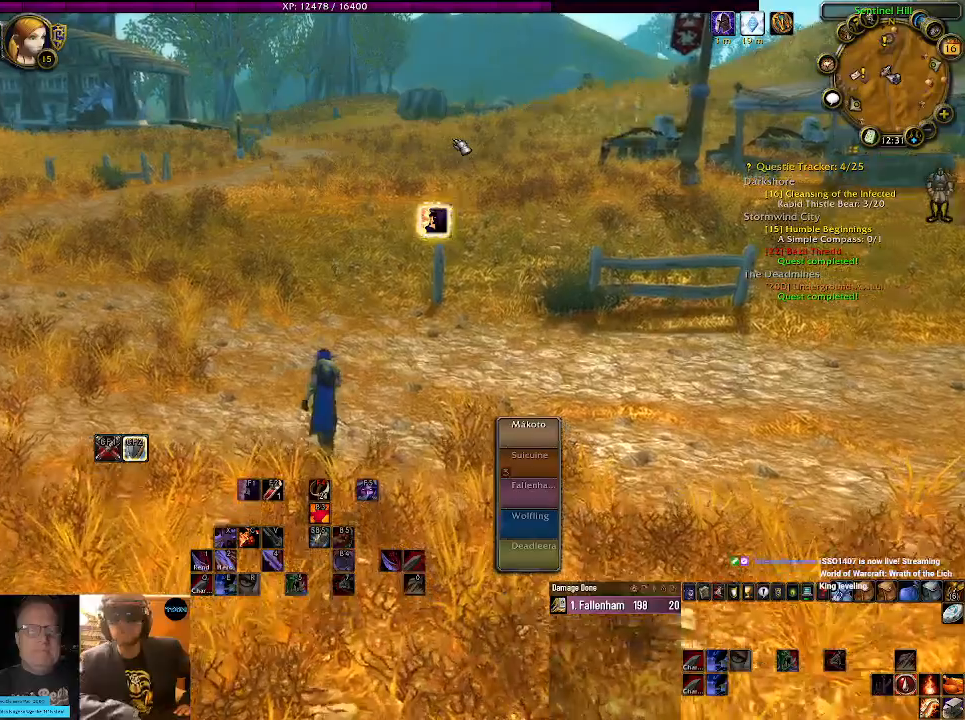
{"keys": [], "mouse": [], "events": []}
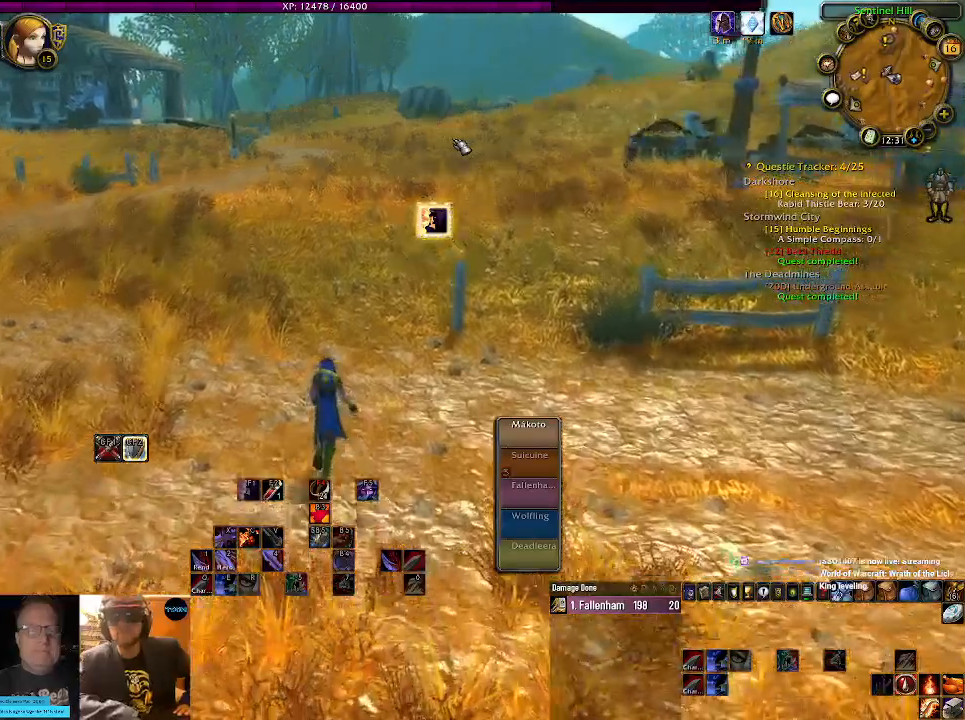
{"keys": [], "mouse": [], "events": []}
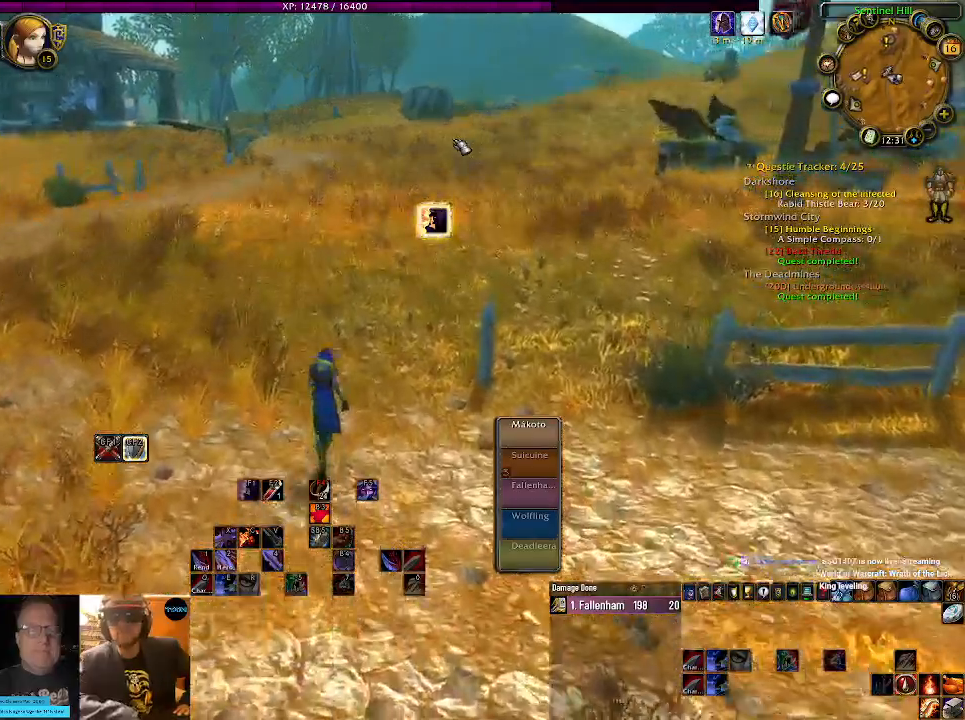
{"keys": [], "mouse": [], "events": []}
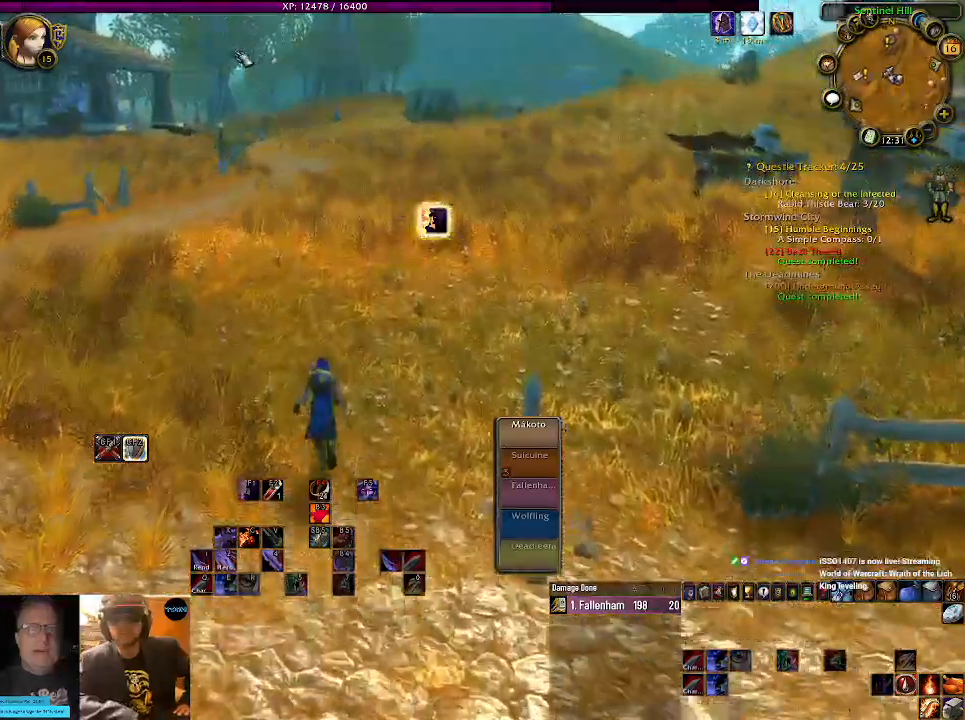
{"keys": [], "mouse": ["right"], "events": [[117, "mouse_right", "down"]]}
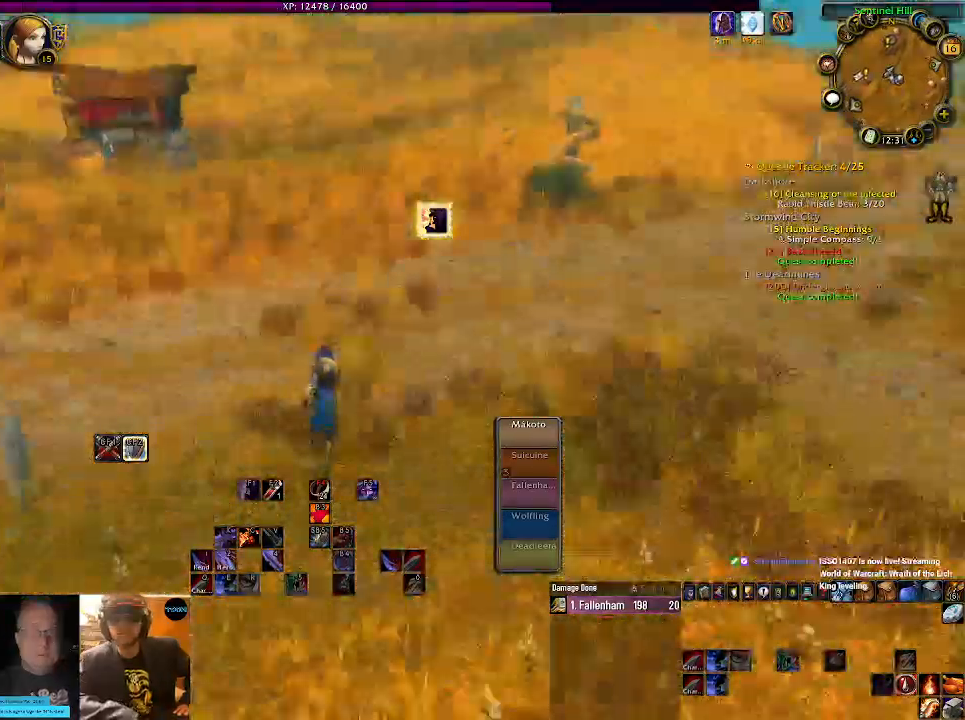
{"keys": [], "mouse": ["right"], "events": []}
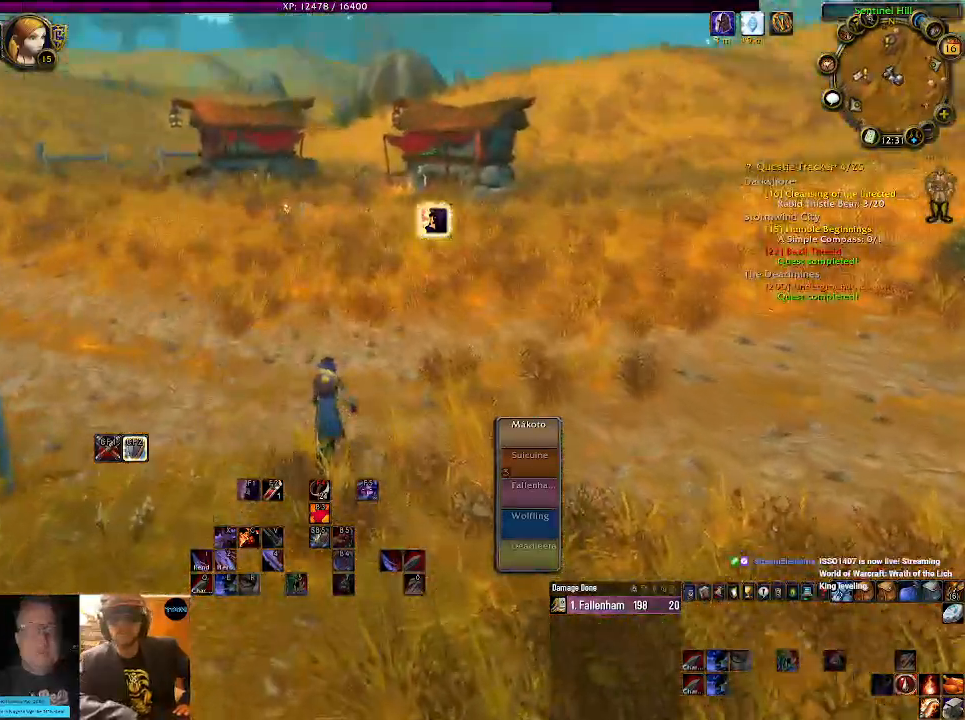
{"keys": [], "mouse": [], "events": [[100, "mouse_right", "up"]]}
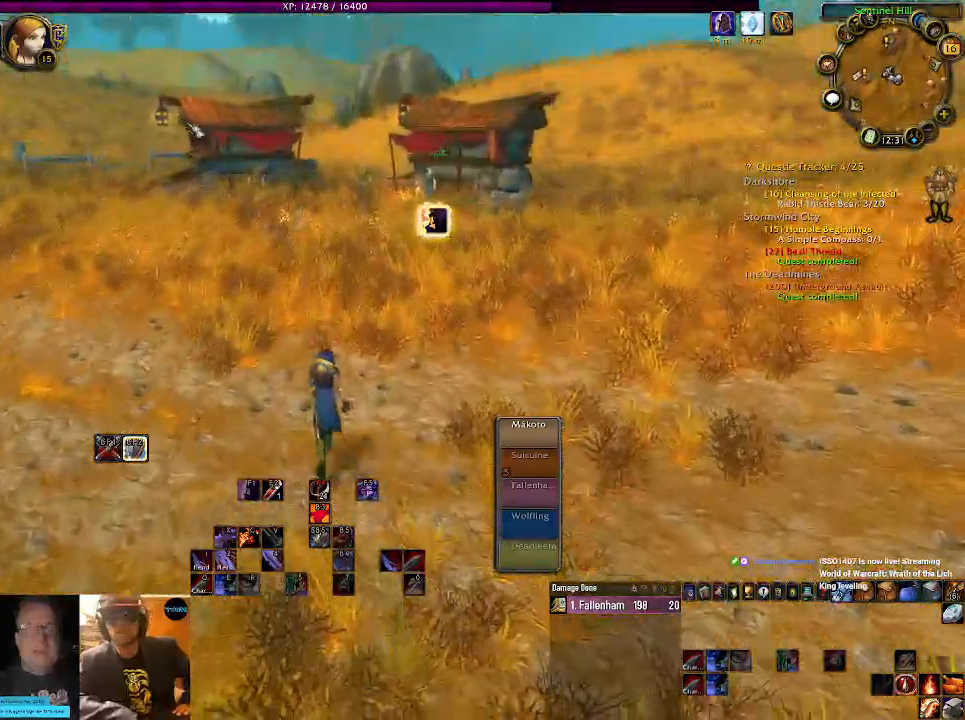
{"keys": [], "mouse": [], "events": []}
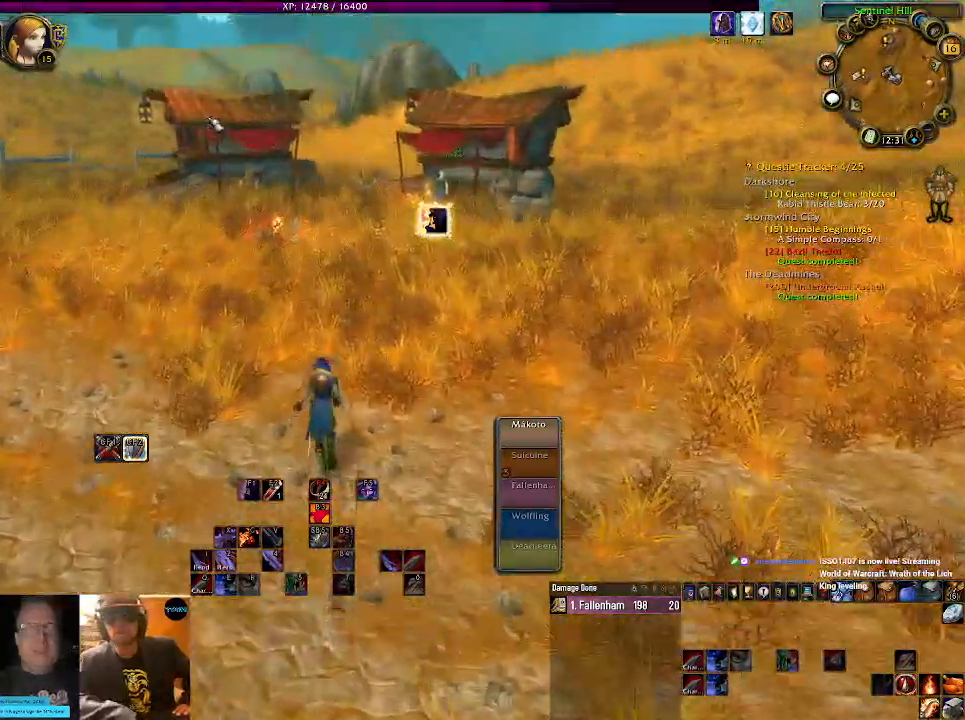
{"keys": [], "mouse": [], "events": []}
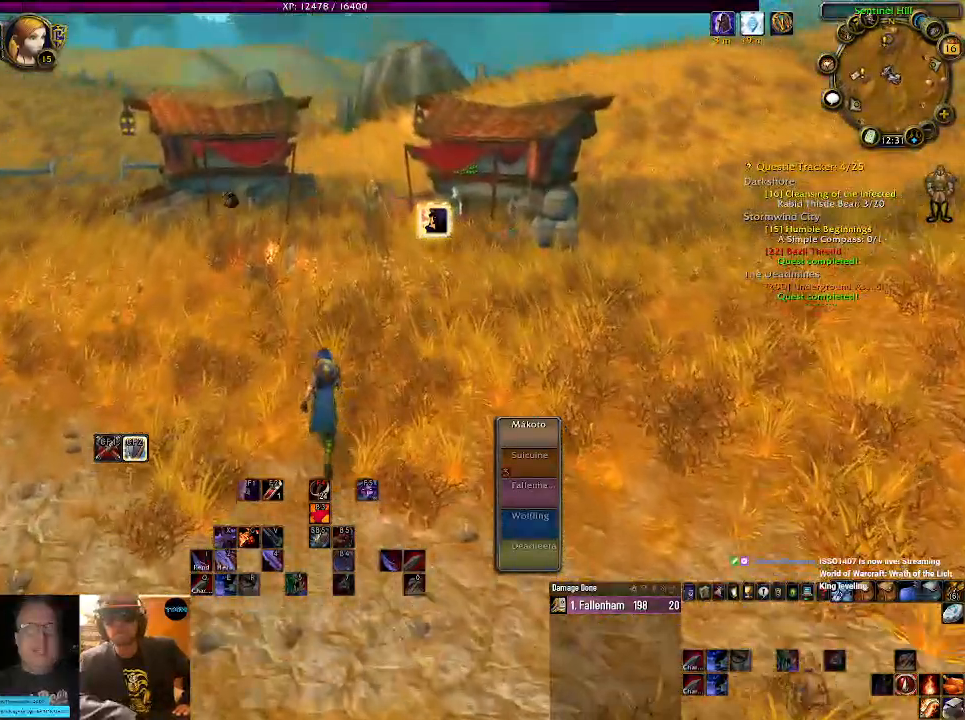
{"keys": [], "mouse": [], "events": []}
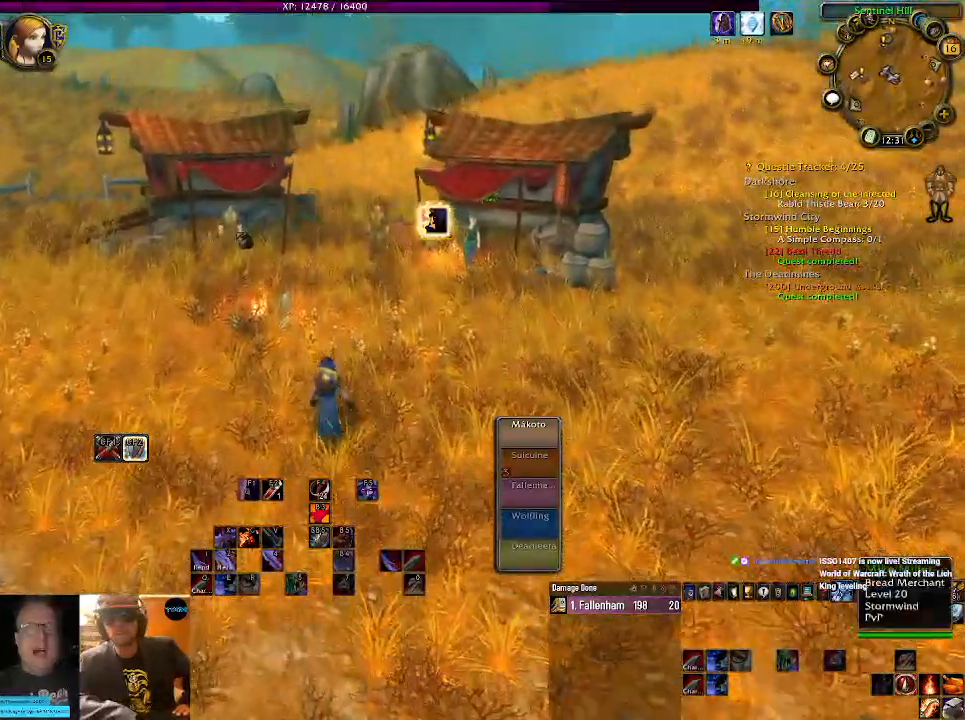
{"keys": [], "mouse": ["right"], "events": [[100, "mouse_right", "down"]]}